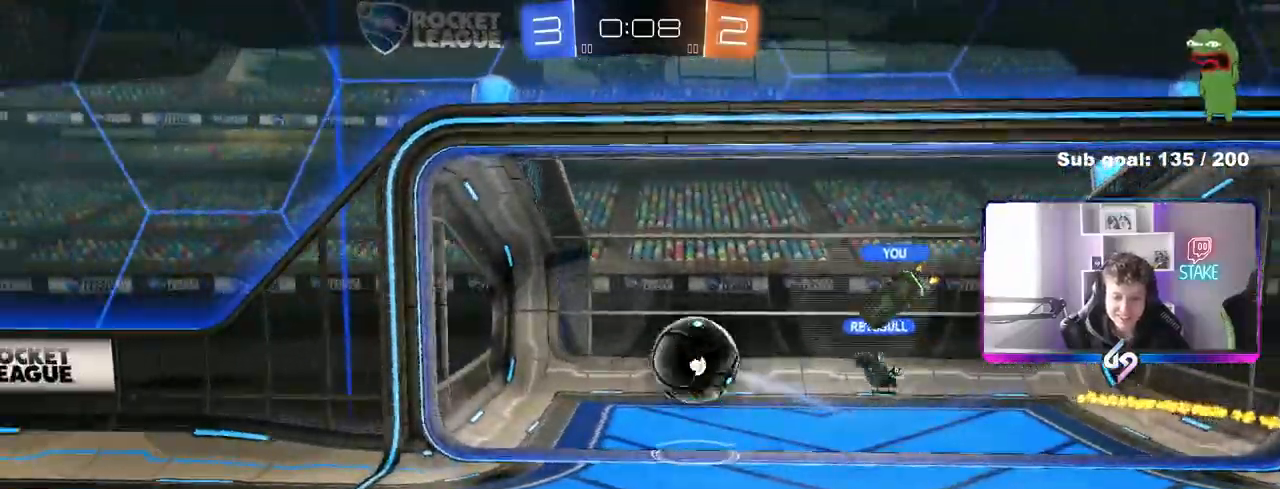
Gameplay with keyboard and mouse; each line is a JSON object with the keys and mouse buttons held at the frame after it. "events" lists presses ("down") and releases ("up") of "1", "2", "3", "4", "5", "a", "alt", "c", "caps_lock", "ctrl", "d", "e", "f", "g", "q", "r", "s", "shift", "space", "t", "tab", "v", "w", "x", "z", "mouse_left", "mouse_wheel" and "mouse_right" between this image and that frame as [ms after this image, input, new state], when the widget could be followed in between. "mouse_left", "mouse_wheel", "mouse_right" = the "left", "wheel", "right" buttons of the "mouse" list. No other keys are recorded. "wheel" means that the mouse wheel is clicked or scrolled. "mouse_move" is the direction in which the mouse moves at that frame (one of eight, or "still"), when it could be read.
{"keys": [], "mouse": [], "mouse_move": "still", "events": [[83, "mouse_right", "down"], [217, "mouse_right", "up"], [267, "mouse_right", "down"], [417, "mouse_right", "up"]]}
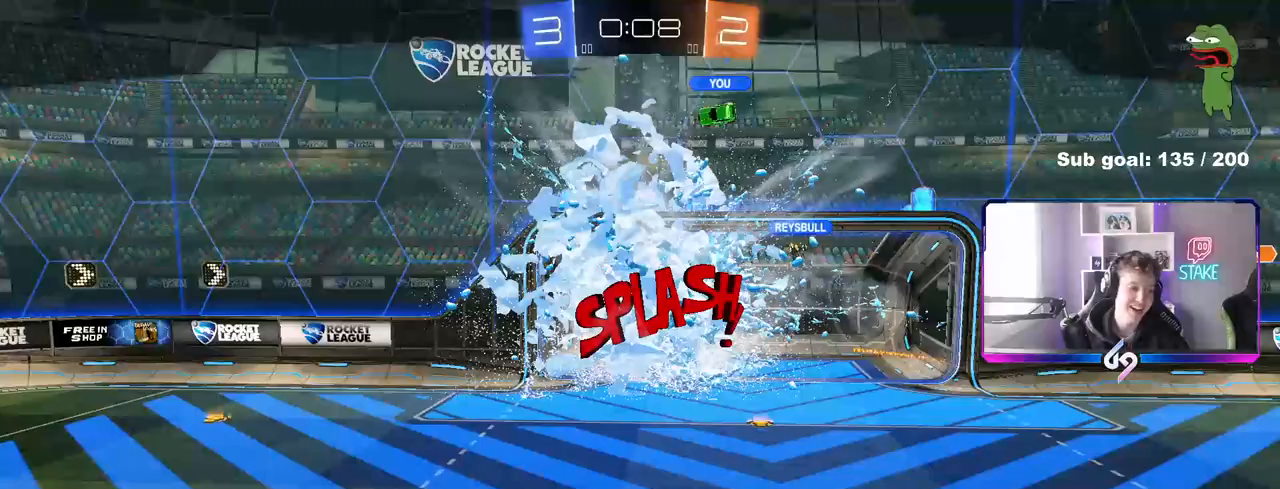
{"keys": [], "mouse": [], "mouse_move": "still", "events": []}
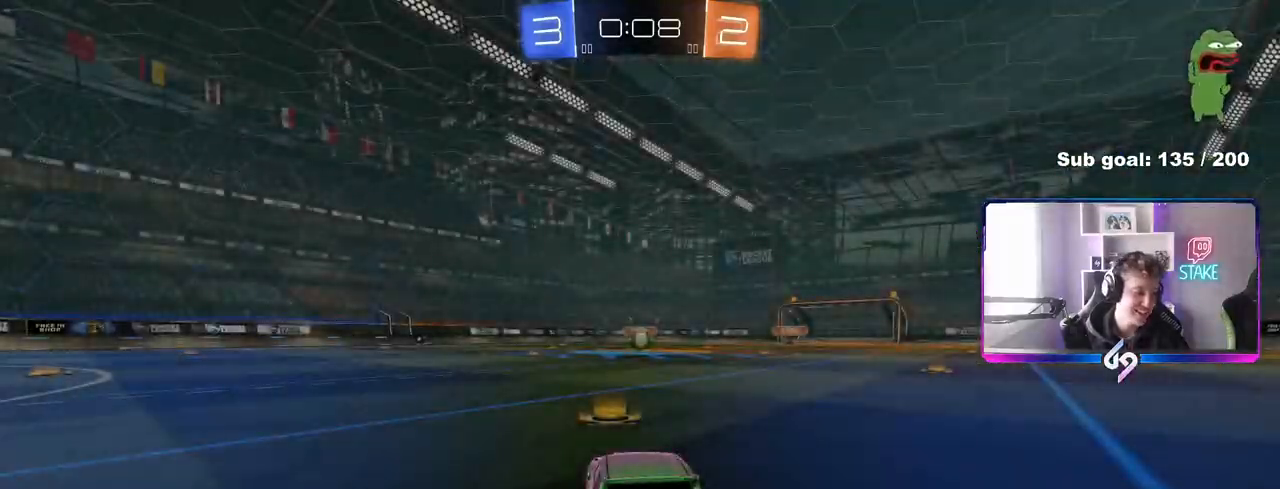
{"keys": [], "mouse": [], "mouse_move": "still", "events": []}
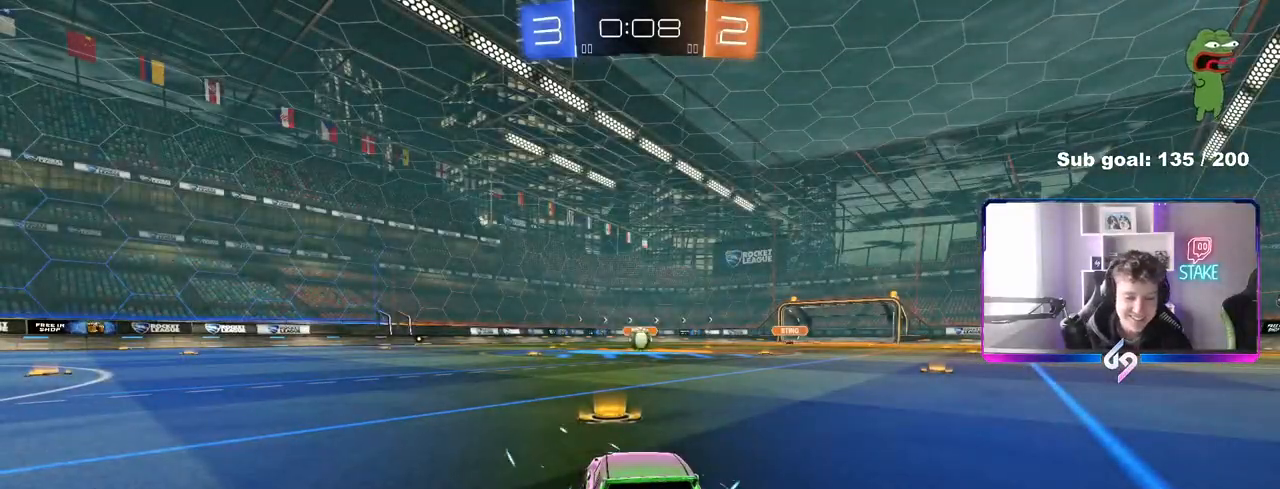
{"keys": ["space", "tab"], "mouse": [], "mouse_move": "still", "events": [[167, "space", "down"], [367, "space", "up"], [417, "space", "down"], [450, "tab", "down"]]}
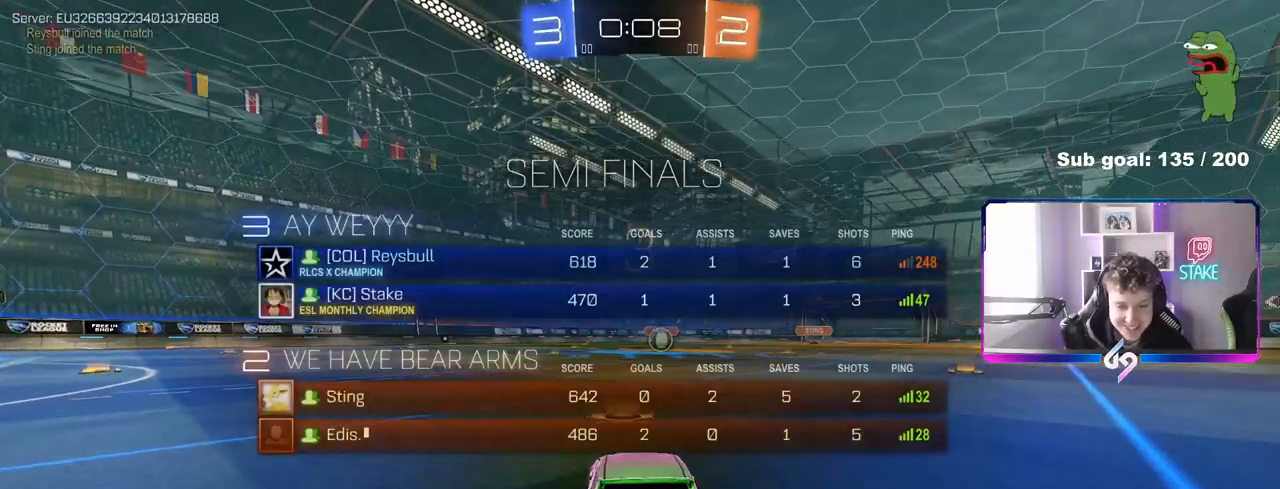
{"keys": [], "mouse": [], "mouse_move": "up-right", "events": [[50, "space", "up"], [383, "tab", "up"]]}
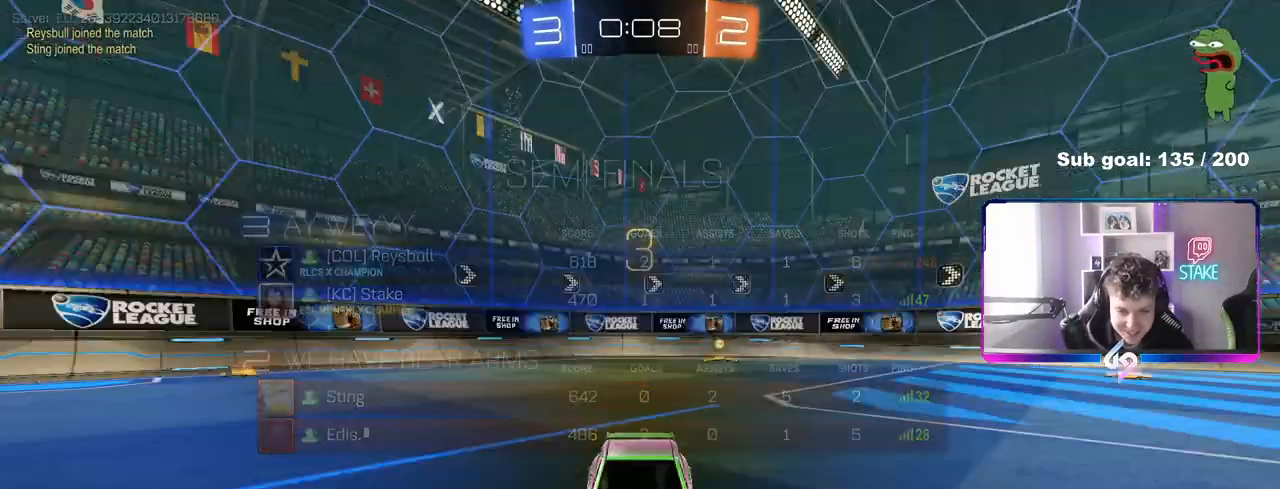
{"keys": ["tab"], "mouse": ["left"], "mouse_move": "still", "events": [[17, "mouse_wheel", "down"], [67, "z", "down"], [167, "mouse_wheel", "up"], [167, "x", "down"], [200, "z", "up"], [250, "x", "up"], [450, "tab", "down"], [483, "mouse_left", "down"]]}
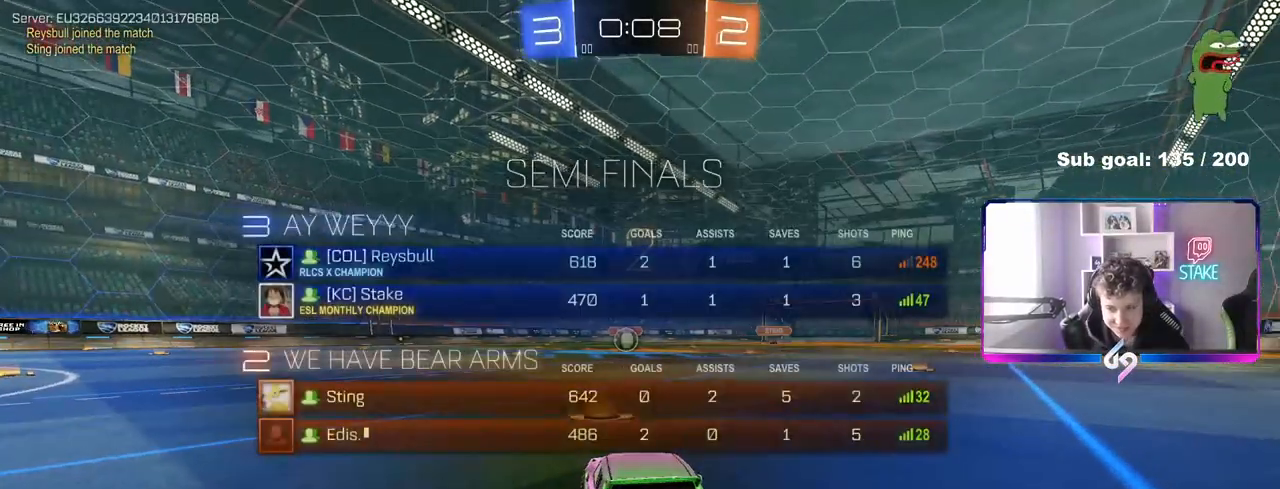
{"keys": ["tab", "w"], "mouse": ["left"], "mouse_move": "right", "events": [[367, "w", "down"]]}
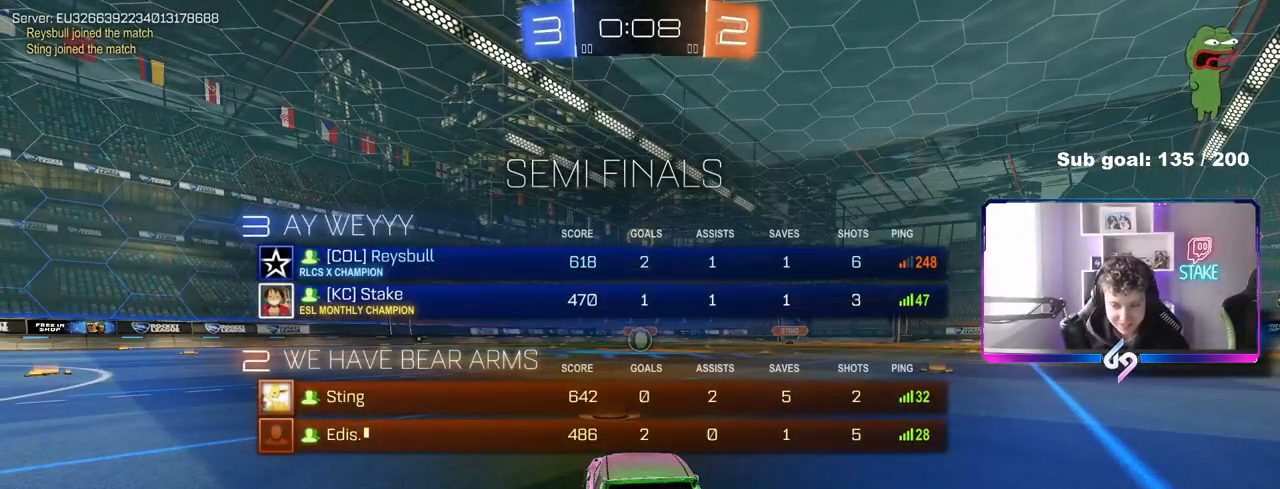
{"keys": ["tab", "w"], "mouse": ["left"], "mouse_move": "left", "events": []}
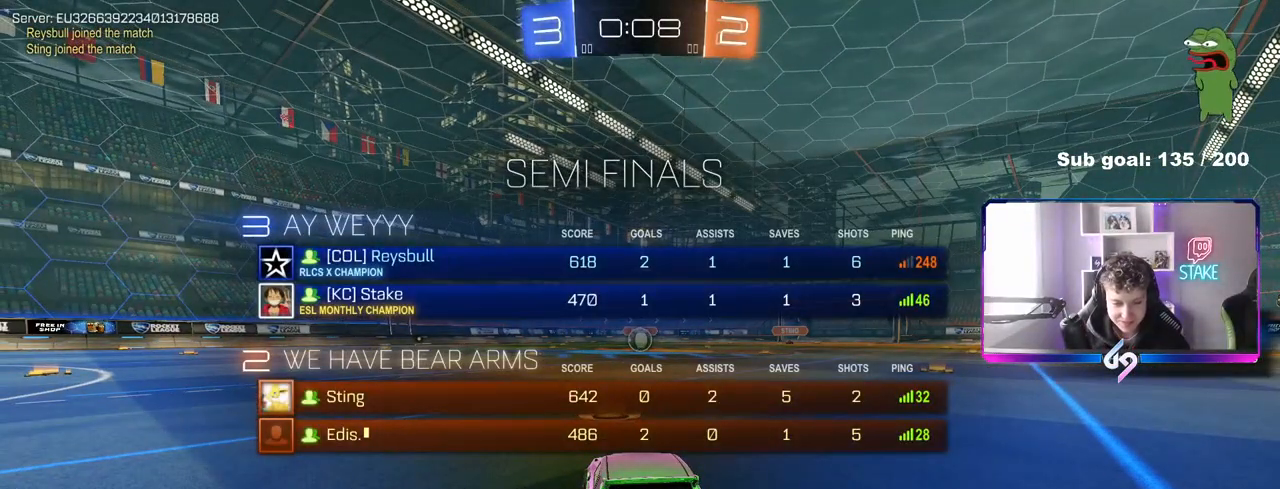
{"keys": ["w"], "mouse": ["left"], "mouse_move": "right", "events": [[67, "tab", "up"]]}
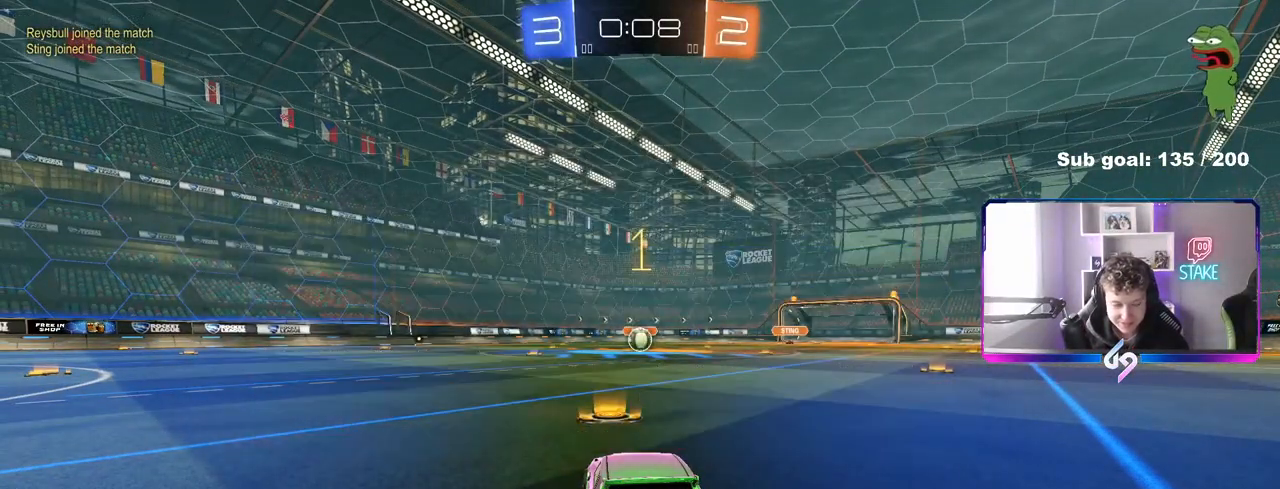
{"keys": ["d", "w"], "mouse": ["left"], "mouse_move": "still", "events": [[450, "d", "down"]]}
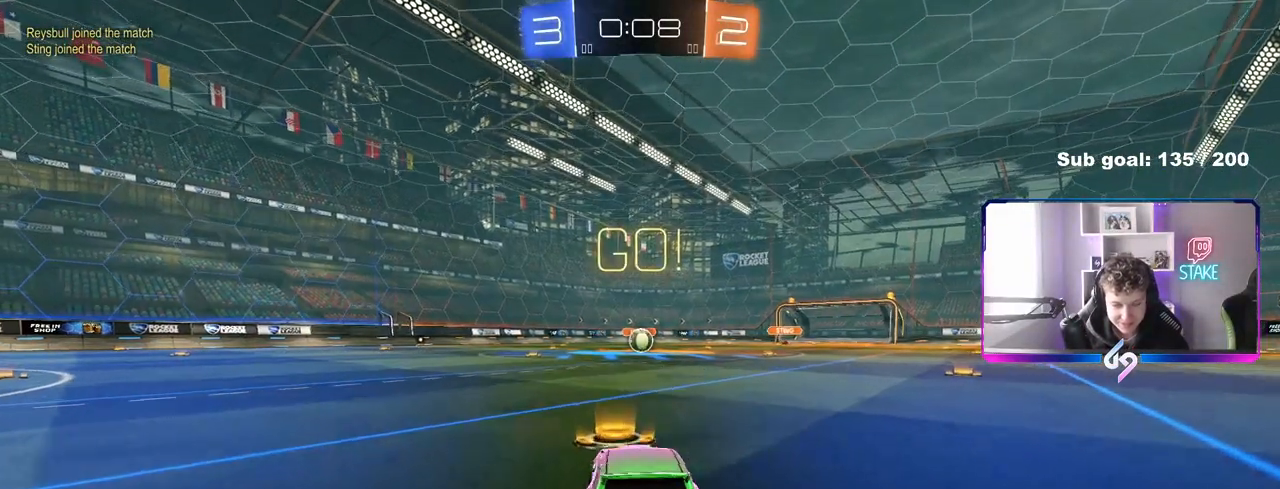
{"keys": ["a", "s", "shift"], "mouse": ["left"], "mouse_move": "up-left", "events": [[50, "mouse_right", "down"], [100, "d", "up"], [150, "a", "down"], [150, "mouse_right", "up"], [150, "shift", "down"], [183, "mouse_right", "down"], [233, "s", "down"], [233, "w", "up"], [333, "mouse_right", "up"]]}
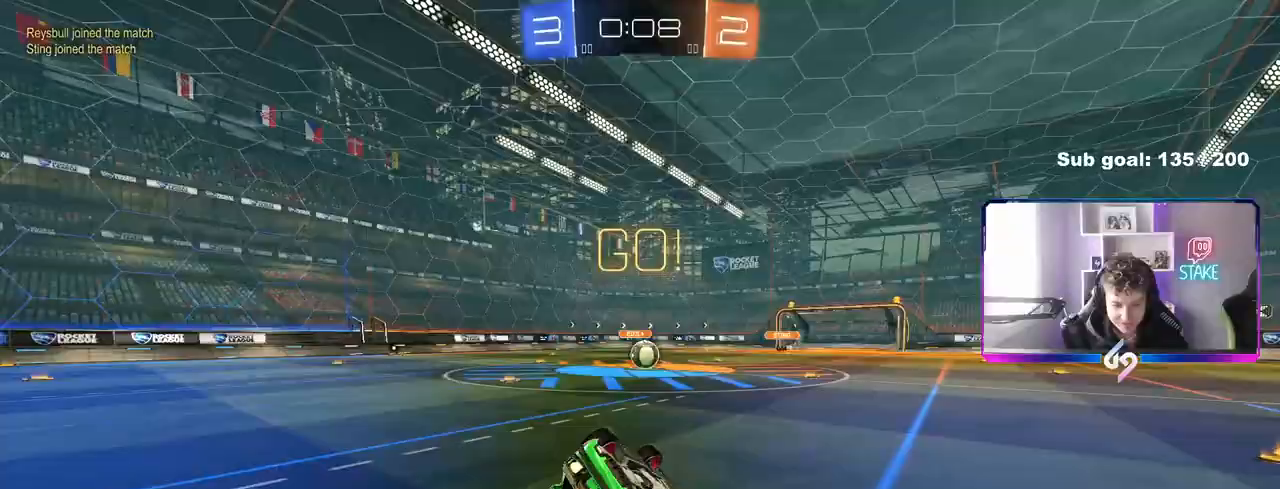
{"keys": [], "mouse": ["left"], "mouse_move": "still", "events": [[167, "s", "up"], [250, "s", "down"], [483, "a", "up"], [483, "s", "up"], [483, "shift", "up"]]}
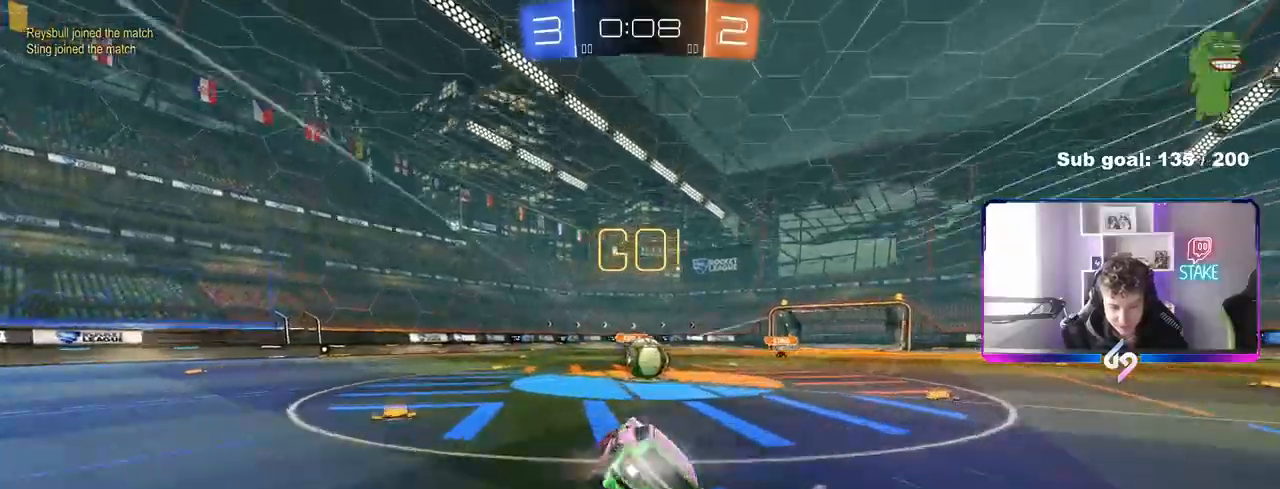
{"keys": [], "mouse": [], "mouse_move": "left", "events": [[83, "mouse_left", "up"], [133, "d", "down"], [217, "d", "up"], [367, "d", "down"], [417, "d", "up"], [417, "mouse_right", "down"], [500, "mouse_right", "up"]]}
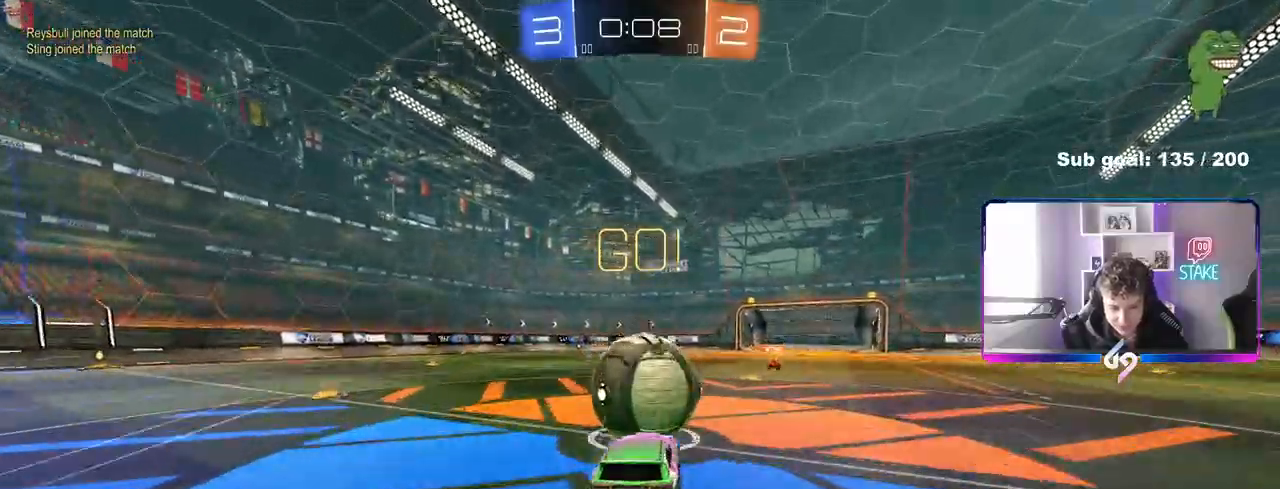
{"keys": ["a", "s", "shift"], "mouse": [], "mouse_move": "still", "events": [[50, "a", "down"], [50, "w", "down"], [100, "shift", "down"], [150, "mouse_right", "down"], [183, "w", "up"], [233, "s", "down"], [383, "mouse_right", "up"]]}
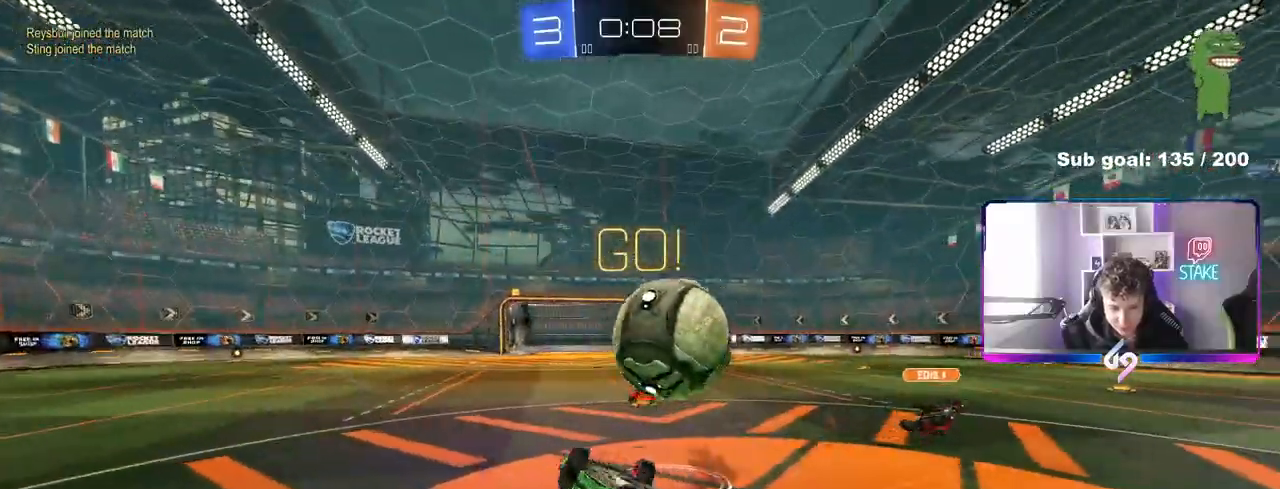
{"keys": [], "mouse": [], "mouse_move": "still", "events": [[167, "s", "up"], [350, "a", "up"], [350, "shift", "up"], [400, "d", "down"], [483, "d", "up"]]}
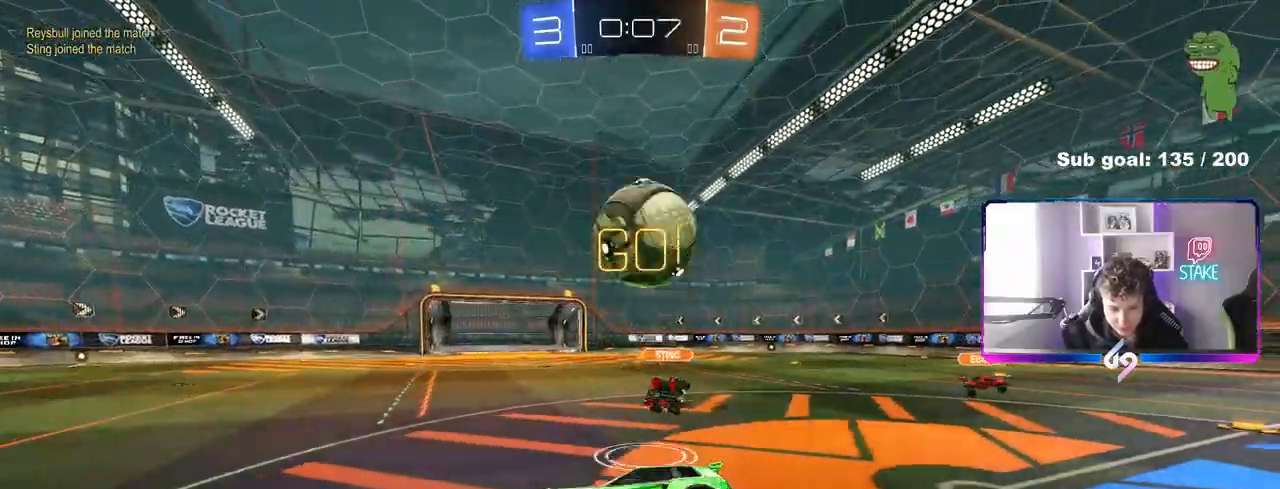
{"keys": ["w"], "mouse": [], "mouse_move": "still", "events": [[217, "w", "down"], [267, "space", "down"], [417, "space", "up"]]}
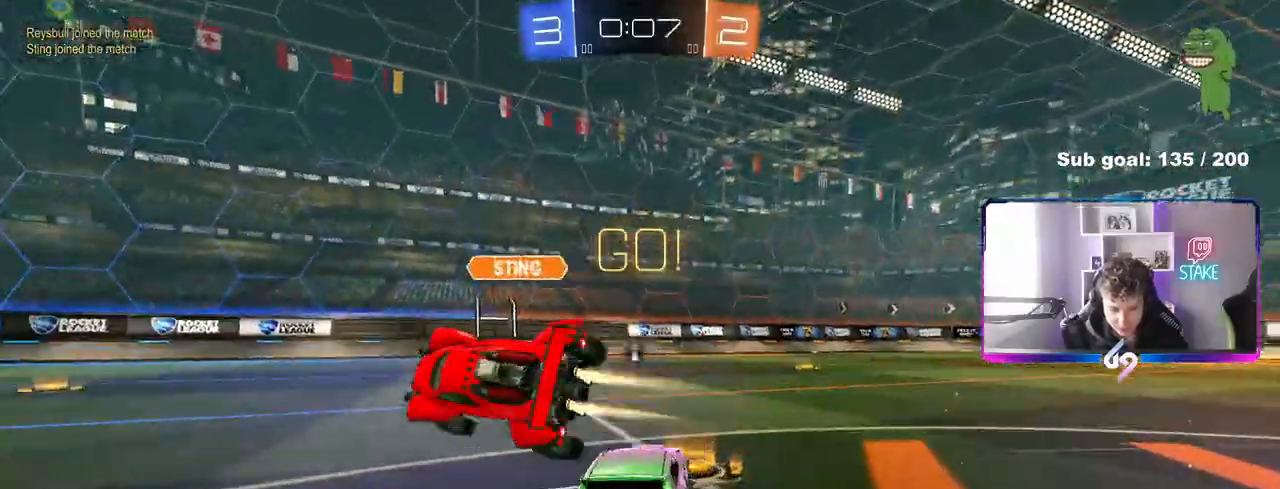
{"keys": ["w"], "mouse": ["left"], "mouse_move": "down", "events": [[50, "a", "down"], [333, "a", "up"], [333, "mouse_left", "down"], [383, "mouse_right", "down"], [467, "mouse_right", "up"]]}
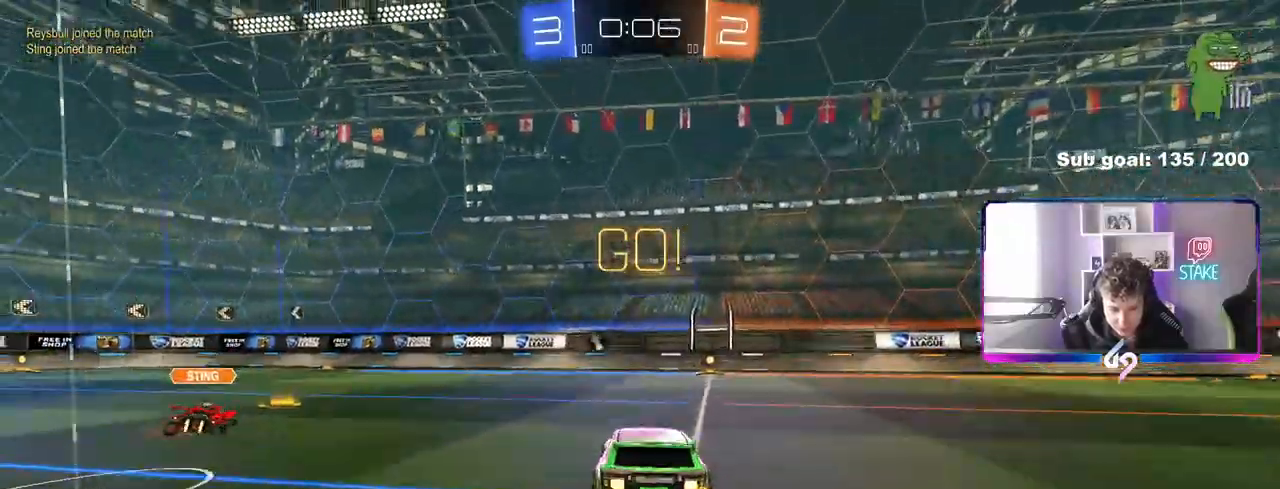
{"keys": ["d"], "mouse": [], "mouse_move": "still", "events": [[17, "mouse_right", "down"], [67, "mouse_left", "up"], [117, "mouse_right", "up"], [167, "w", "up"], [200, "d", "down"]]}
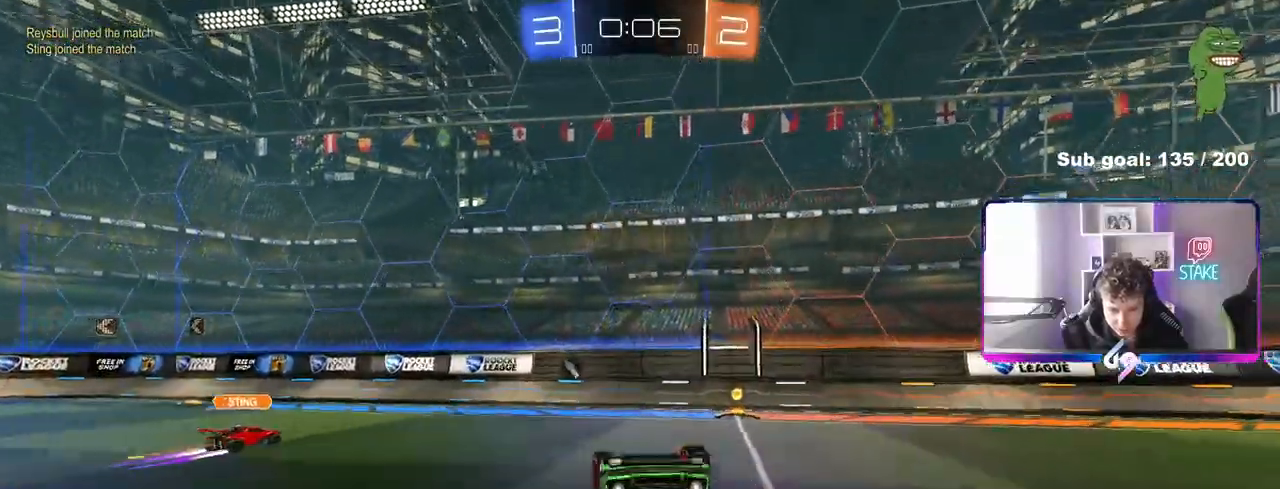
{"keys": ["d", "s"], "mouse": [], "mouse_move": "still", "events": [[167, "w", "down"], [367, "w", "up"], [467, "s", "down"], [467, "w", "down"], [500, "w", "up"]]}
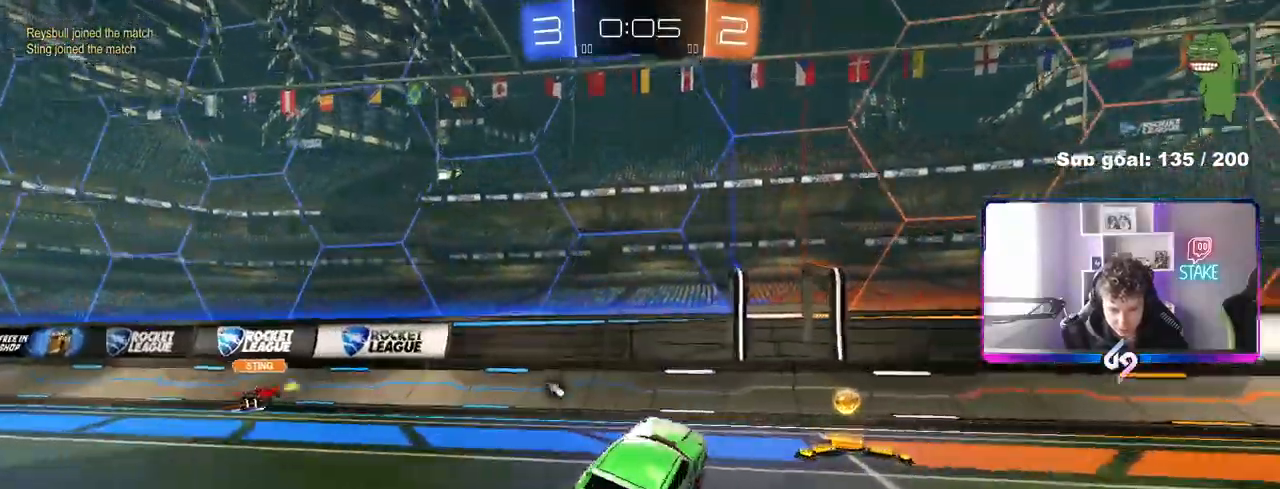
{"keys": ["d", "w"], "mouse": ["left"], "mouse_move": "down-left", "events": [[283, "s", "up"], [283, "space", "down"], [383, "mouse_left", "down"], [383, "space", "up"], [417, "w", "down"]]}
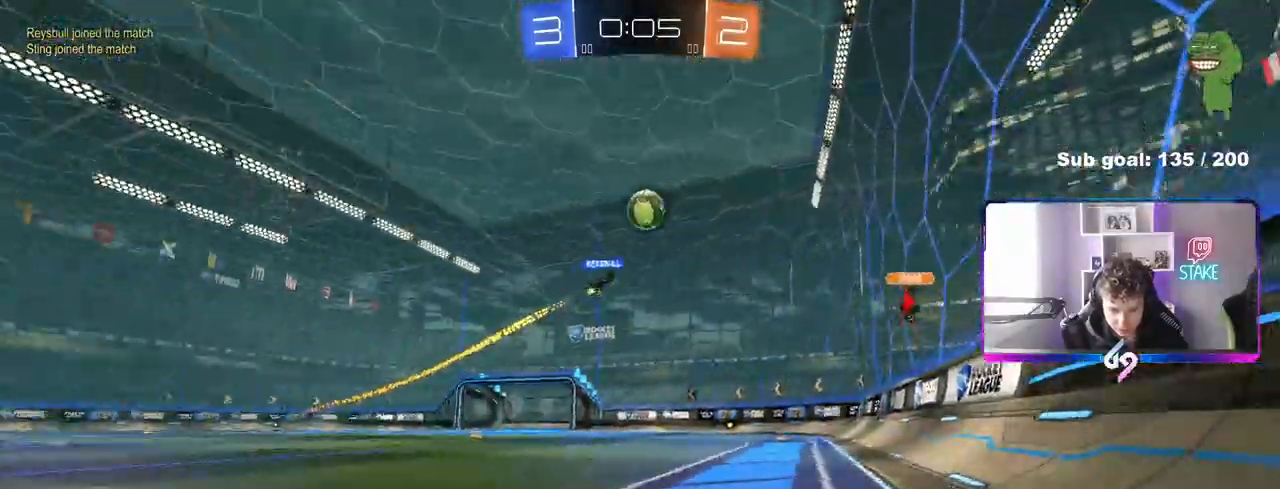
{"keys": ["d", "w"], "mouse": ["left"], "mouse_move": "still", "events": [[17, "shift", "down"], [117, "mouse_left", "up"], [167, "shift", "up"], [350, "shift", "down"], [433, "shift", "up"], [483, "mouse_left", "down"]]}
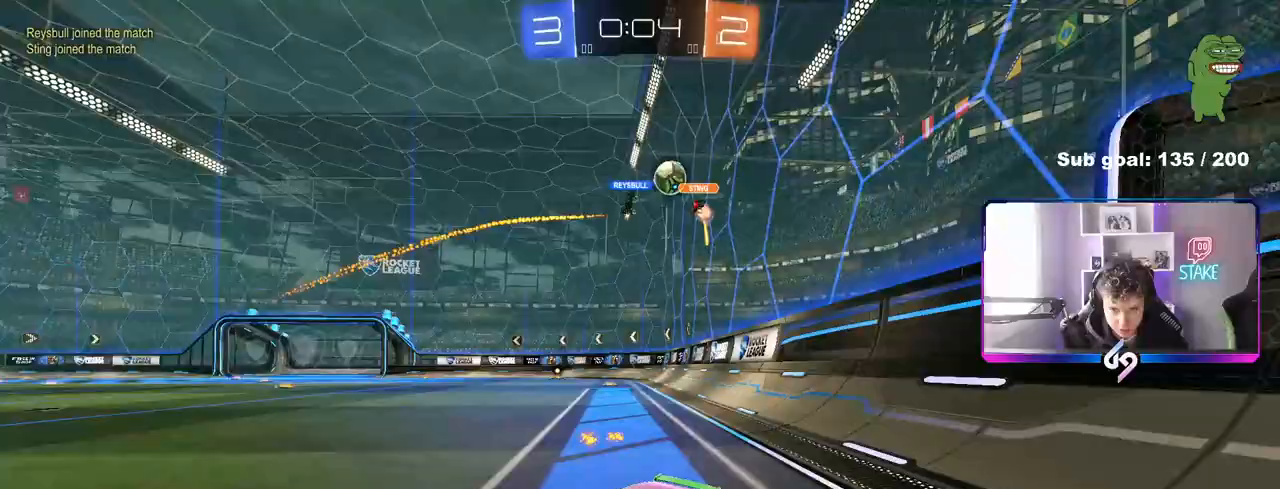
{"keys": ["d"], "mouse": [], "mouse_move": "still", "events": [[217, "shift", "down"], [267, "shift", "up"], [417, "mouse_left", "up"], [500, "w", "up"]]}
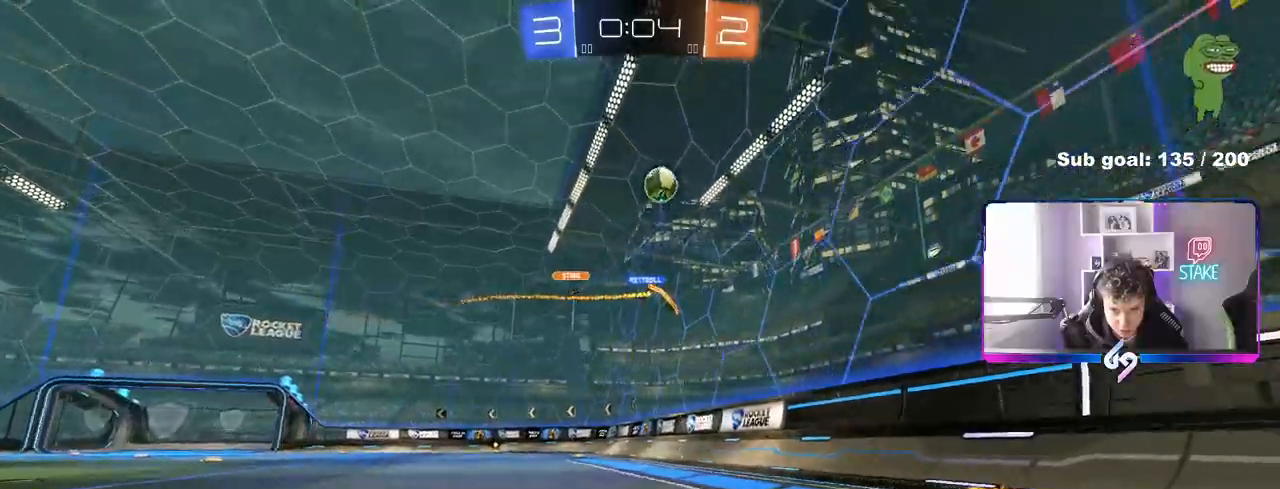
{"keys": ["d", "s"], "mouse": ["right"], "mouse_move": "down-left", "events": [[50, "s", "down"], [333, "mouse_right", "down"]]}
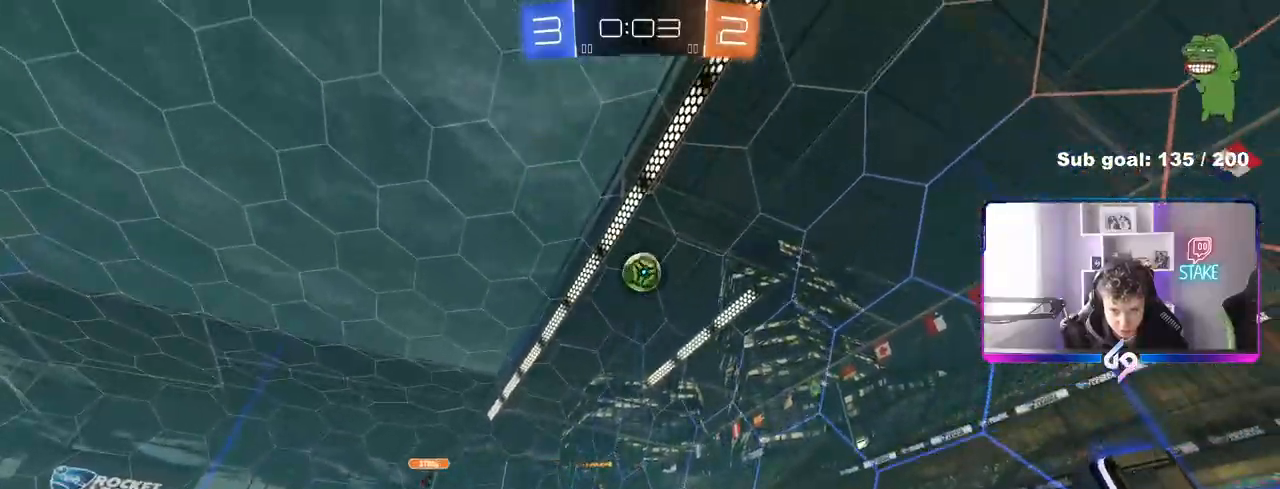
{"keys": ["w"], "mouse": ["left"], "mouse_move": "still", "events": [[117, "d", "up"], [117, "mouse_right", "up"], [117, "s", "up"], [167, "mouse_right", "down"], [200, "s", "down"], [250, "a", "down"], [250, "shift", "down"], [300, "mouse_left", "down"], [350, "s", "up"], [400, "mouse_right", "up"], [450, "a", "up"], [450, "shift", "up"], [483, "w", "down"]]}
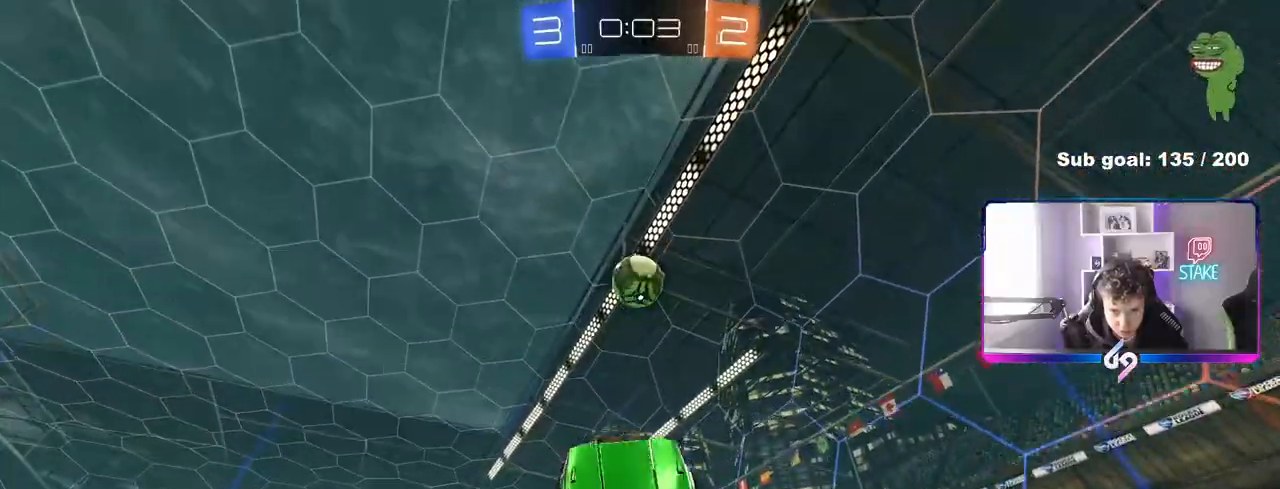
{"keys": [], "mouse": ["left"], "mouse_move": "still", "events": [[33, "mouse_left", "up"], [83, "a", "down"], [183, "a", "up"], [183, "w", "up"], [217, "mouse_left", "down"], [317, "d", "down"], [400, "shift", "down"], [450, "d", "up"], [450, "shift", "up"]]}
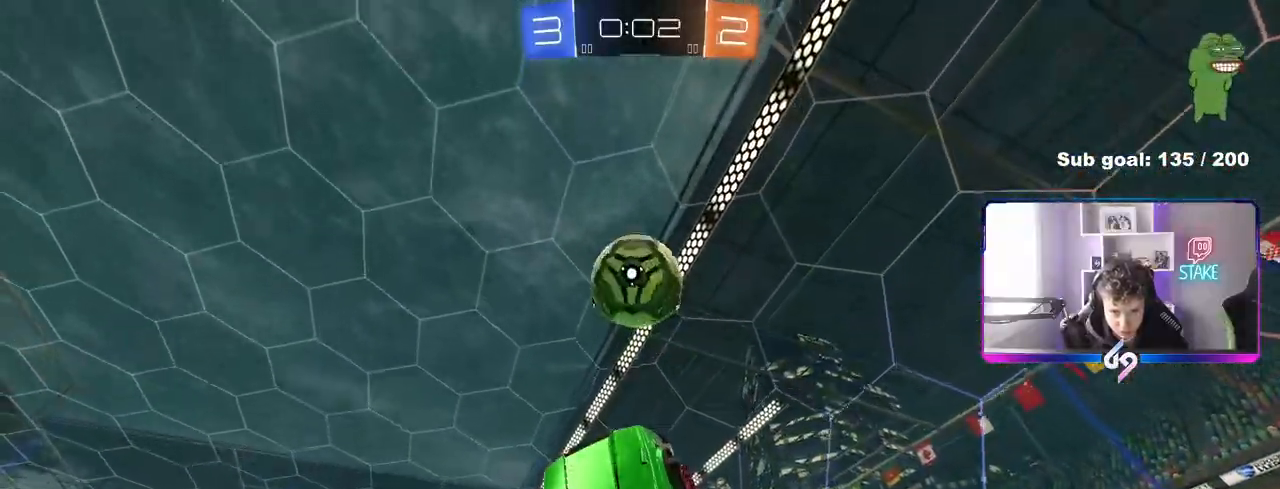
{"keys": ["a", "s", "shift"], "mouse": ["left"], "mouse_move": "still", "events": [[50, "d", "down"], [333, "a", "down"], [333, "d", "up"], [383, "shift", "down"], [433, "s", "down"]]}
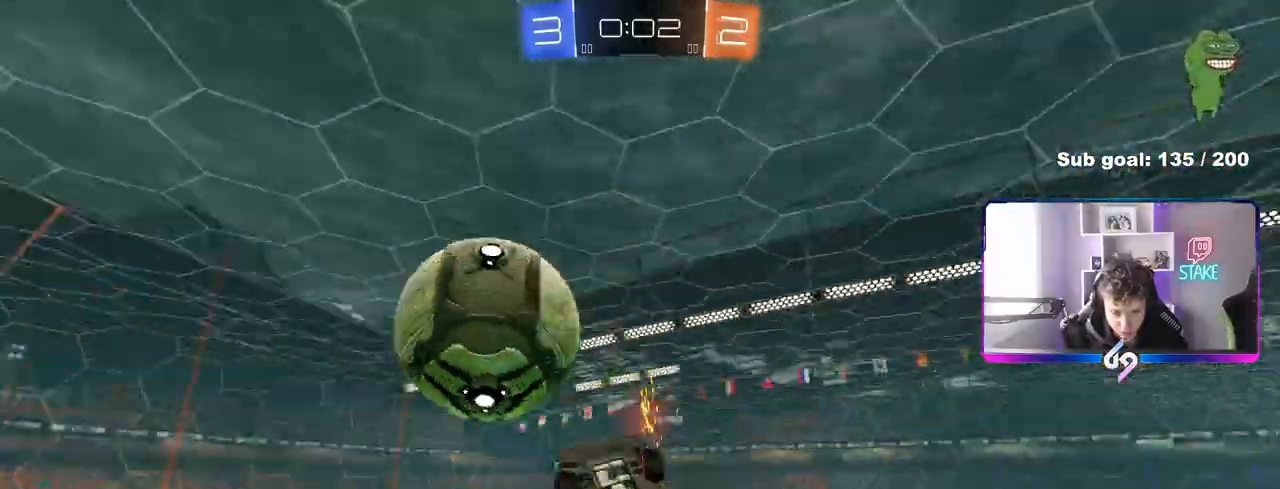
{"keys": ["a", "w"], "mouse": [], "mouse_move": "still", "events": [[167, "s", "up"], [250, "w", "down"], [350, "mouse_left", "up"], [450, "shift", "up"]]}